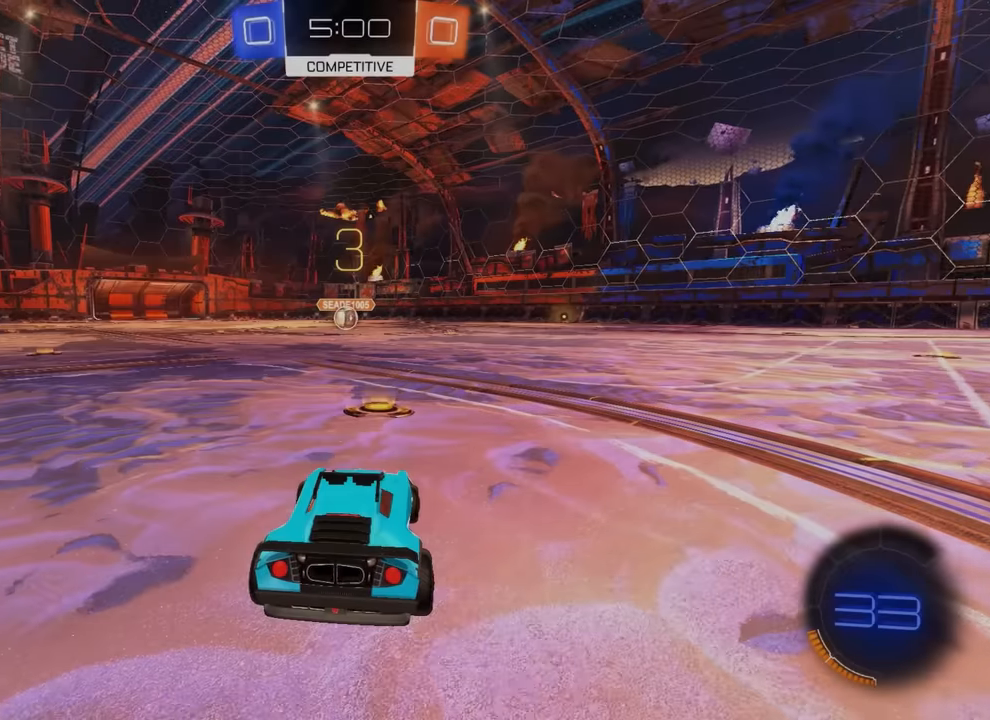
Gameplay with a controller (PlayStation layout); each line is a JSON object with the inputs held at the frame after it. "events" lists button and stick changes between this image and that frame as [ms after this image, input, new state], when the widget could be followed in between. Not read: DPAD_DOWN DPAD_LEFT DPAD_RIGHT DPAD_UP L3 R3 SELECT START right_stick.
{"buttons": [], "left_stick": "center", "events": []}
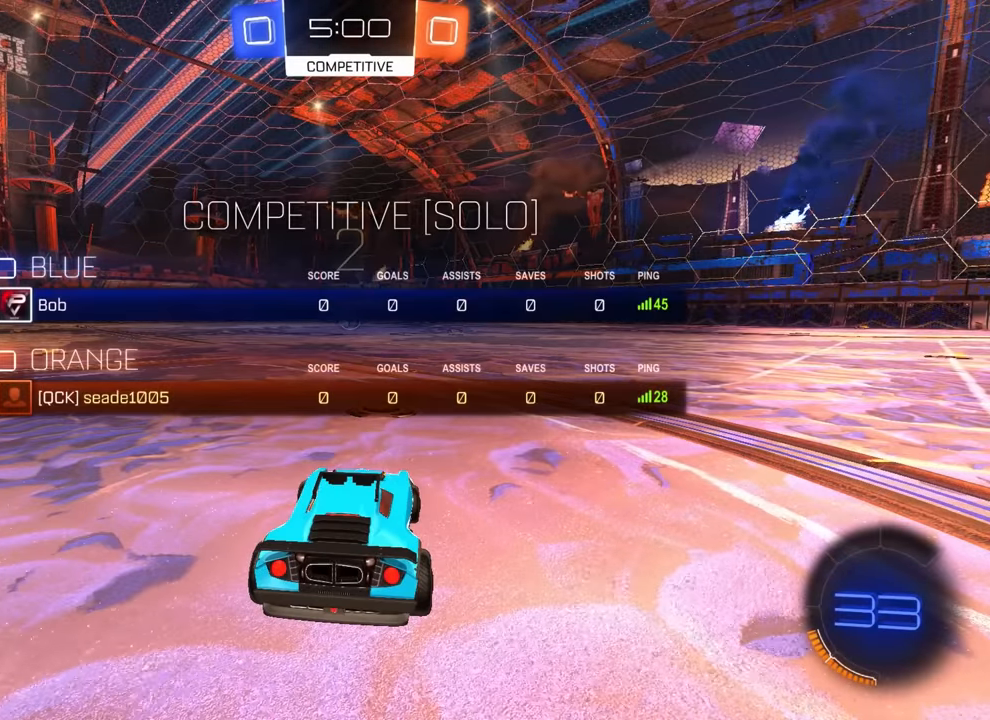
{"buttons": ["R2"], "left_stick": "center", "events": [[50, "R2", "down"]]}
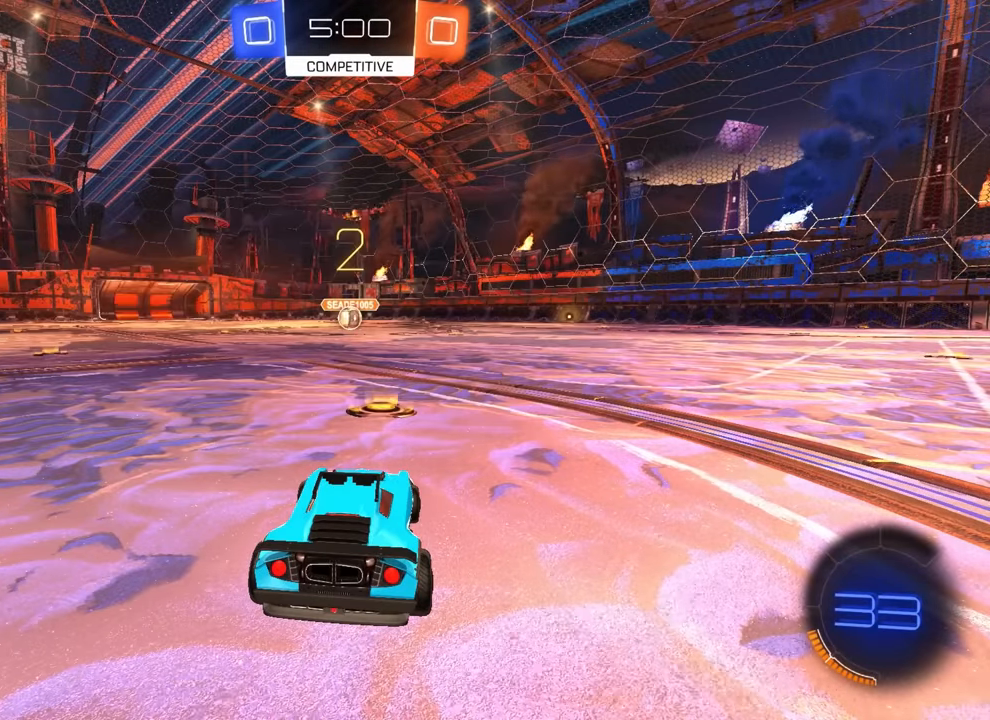
{"buttons": ["R2"], "left_stick": "center", "events": []}
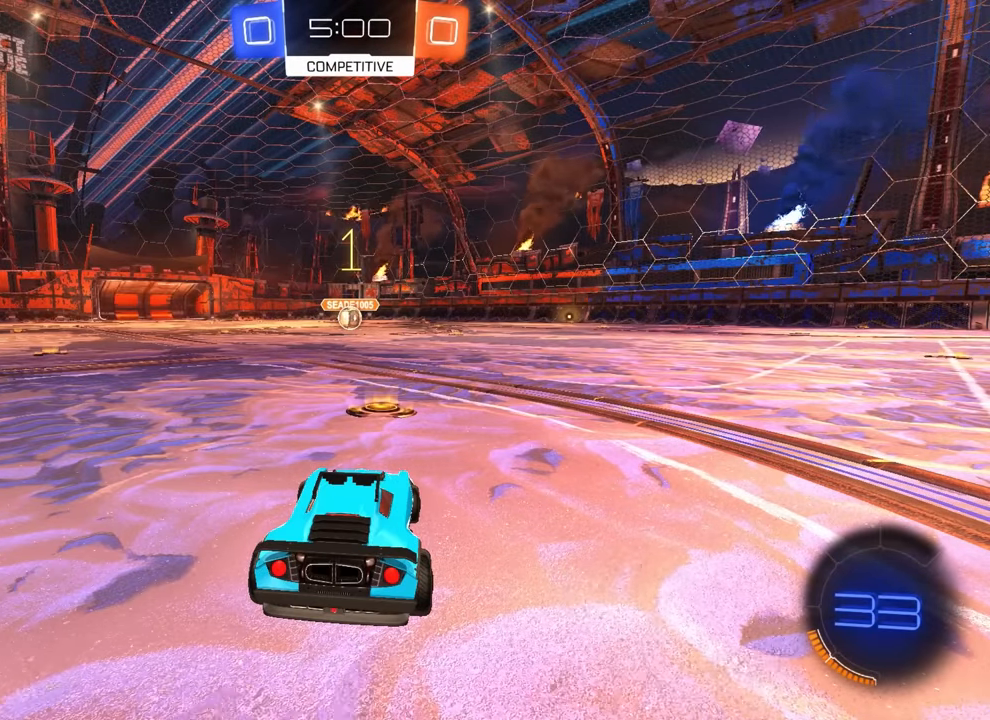
{"buttons": ["R2"], "left_stick": "center", "events": []}
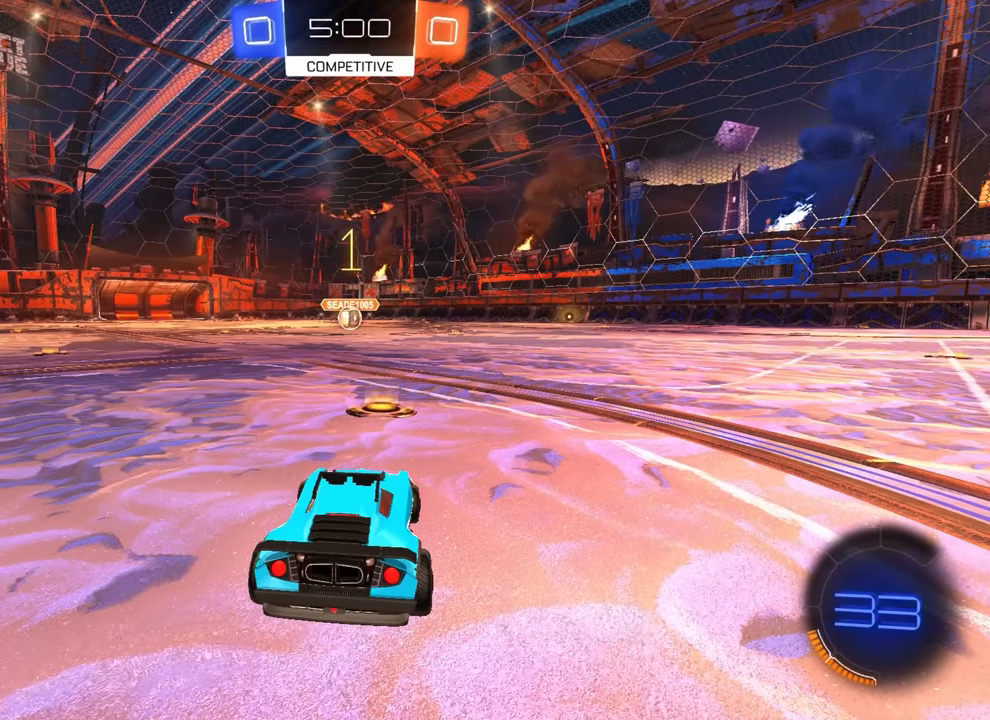
{"buttons": ["CROSS", "R2"], "left_stick": "up-left"}
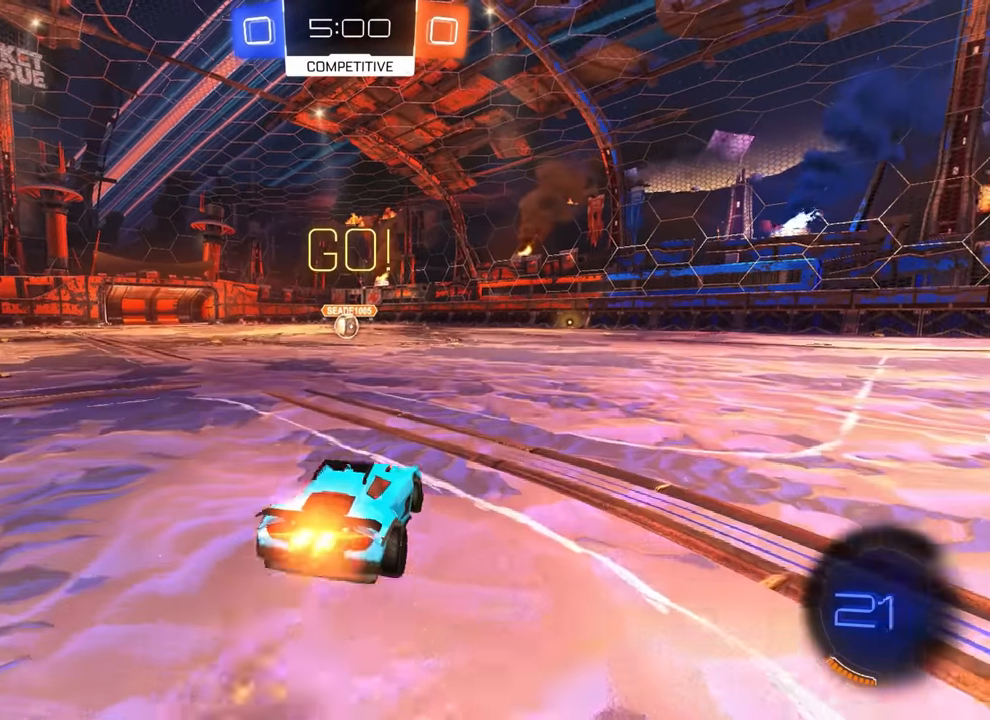
{"buttons": ["CIRCLE", "R2"], "left_stick": "center", "events": [[33, "CIRCLE", "down"], [33, "left_stick", "down"], [67, "CROSS", "up"], [433, "left_stick", "center"]]}
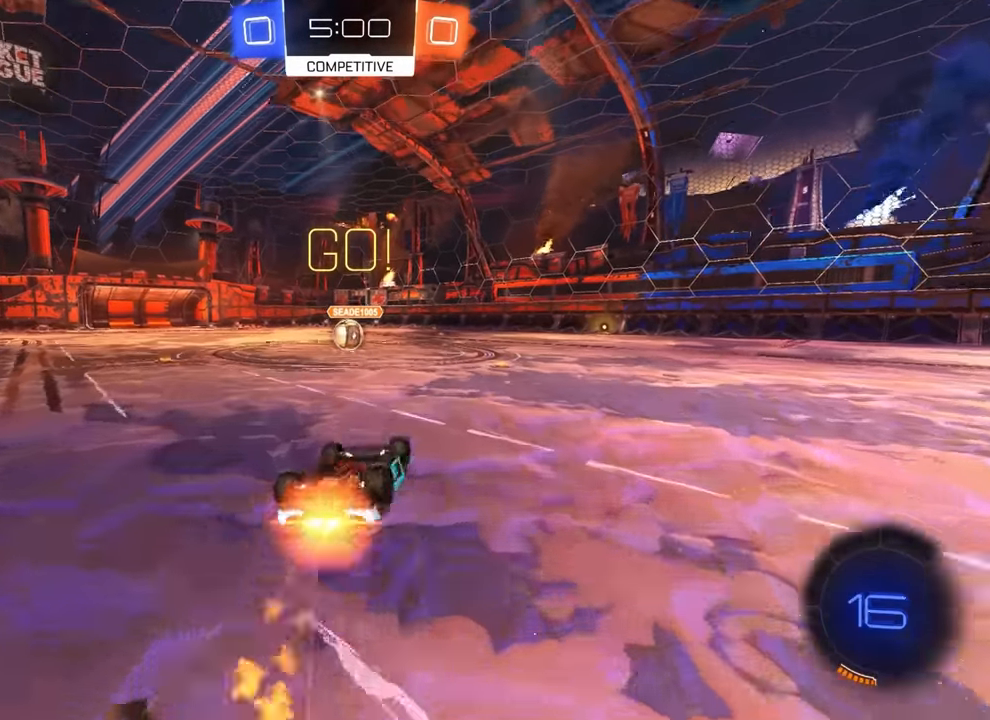
{"buttons": ["R2"], "left_stick": "left", "events": [[33, "left_stick", "down-right"], [183, "left_stick", "down"], [317, "left_stick", "left"], [367, "CIRCLE", "up"]]}
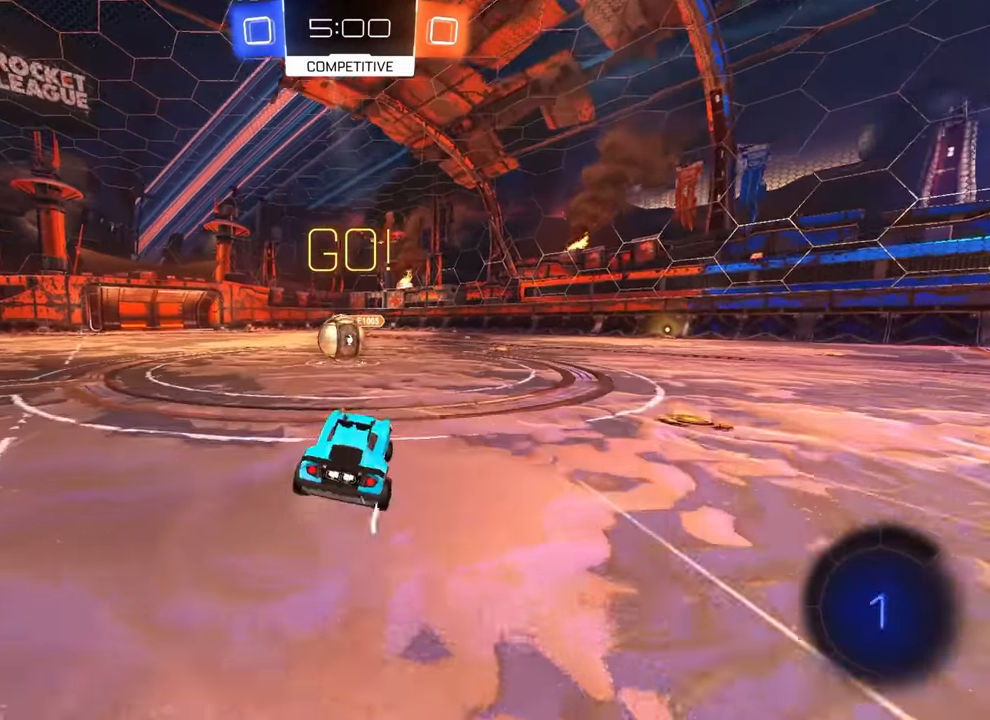
{"buttons": ["R2"], "left_stick": "down", "events": [[217, "left_stick", "center"], [250, "CROSS", "down"], [317, "CROSS", "up"], [350, "left_stick", "right"], [400, "CROSS", "down"], [483, "left_stick", "down"], [500, "CROSS", "up"]]}
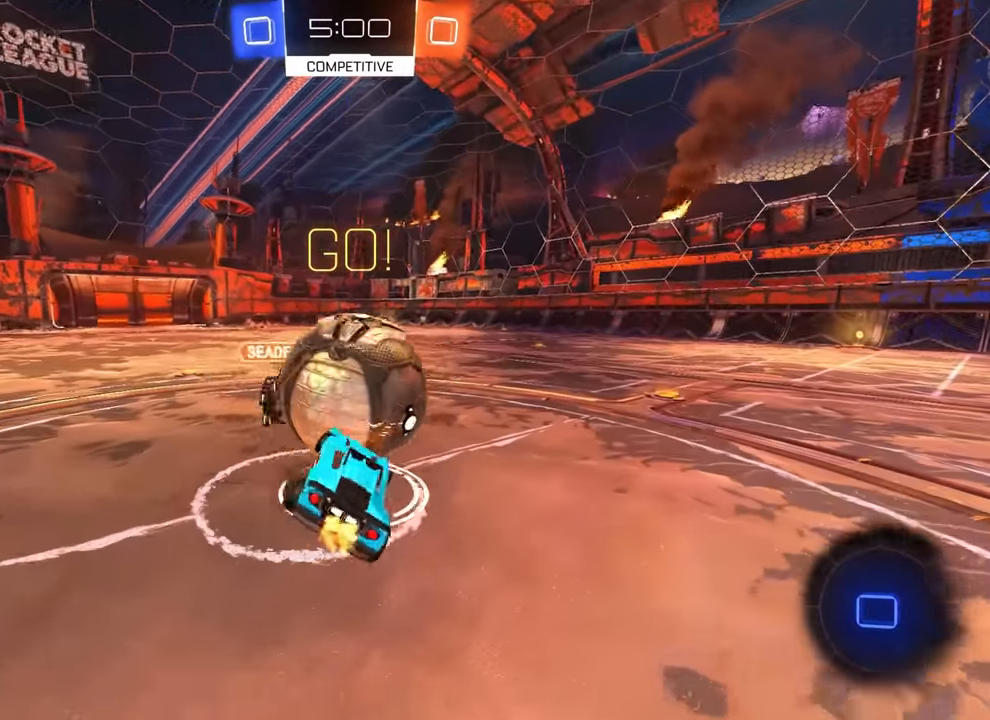
{"buttons": ["R1"], "left_stick": "up", "events": [[17, "left_stick", "down-left"], [67, "R2", "up"], [217, "R1", "down"], [450, "left_stick", "center"], [500, "left_stick", "up"]]}
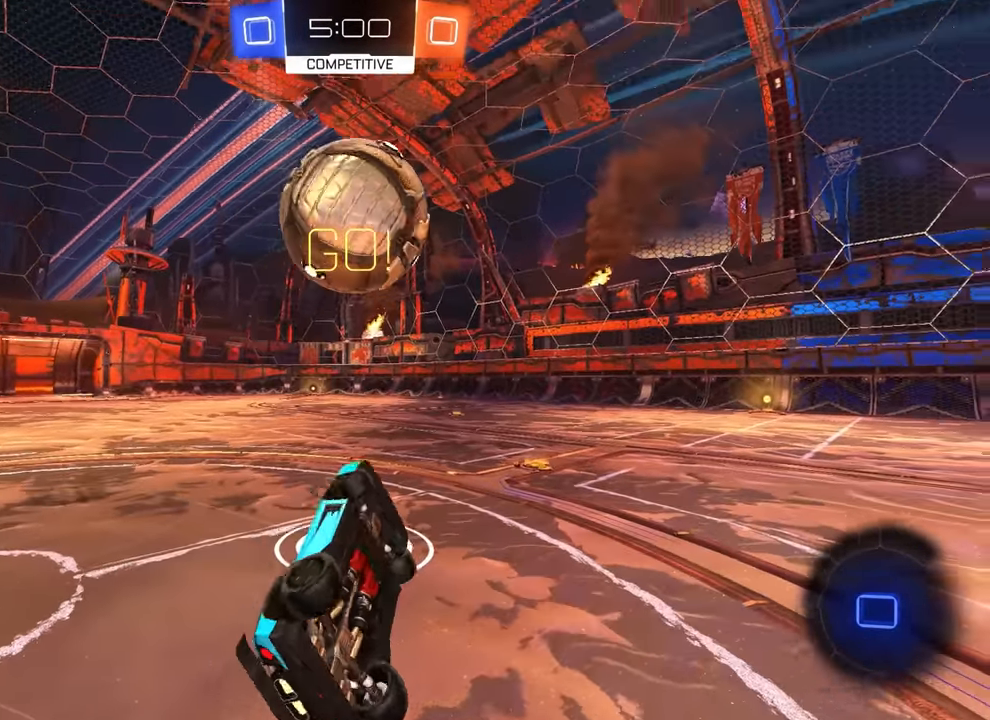
{"buttons": ["R2"], "left_stick": "left", "events": [[150, "R1", "up"], [217, "left_stick", "center"], [467, "R2", "down"], [500, "left_stick", "left"]]}
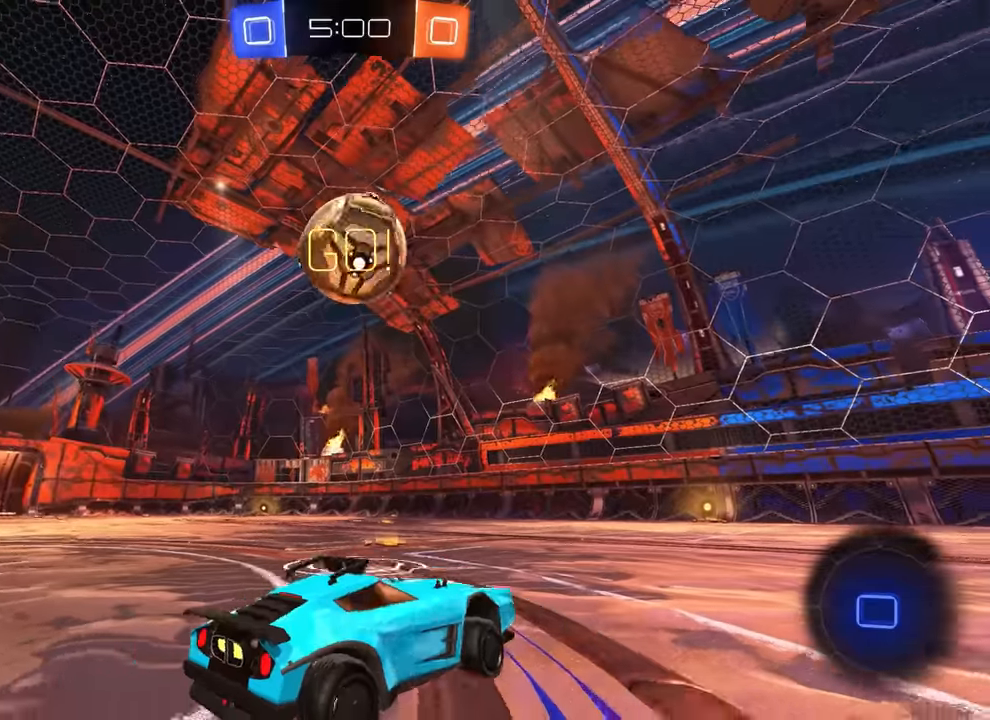
{"buttons": ["R2"], "left_stick": "right", "events": [[133, "left_stick", "center"], [450, "left_stick", "right"]]}
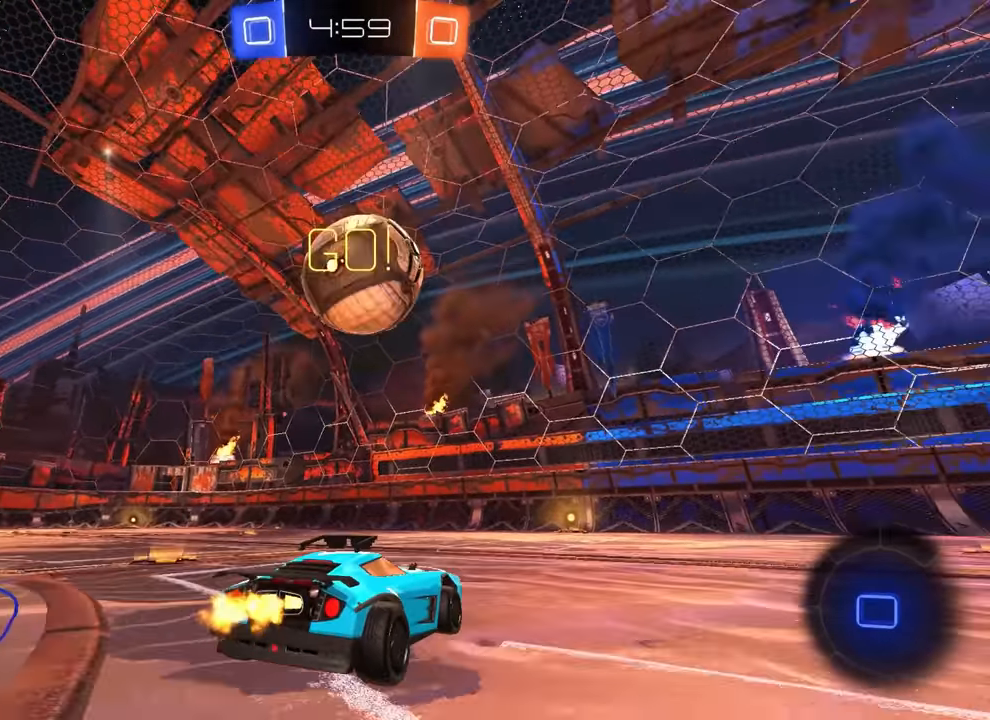
{"buttons": ["R2"], "left_stick": "center", "events": [[50, "left_stick", "center"], [367, "R2", "up"], [433, "R2", "down"]]}
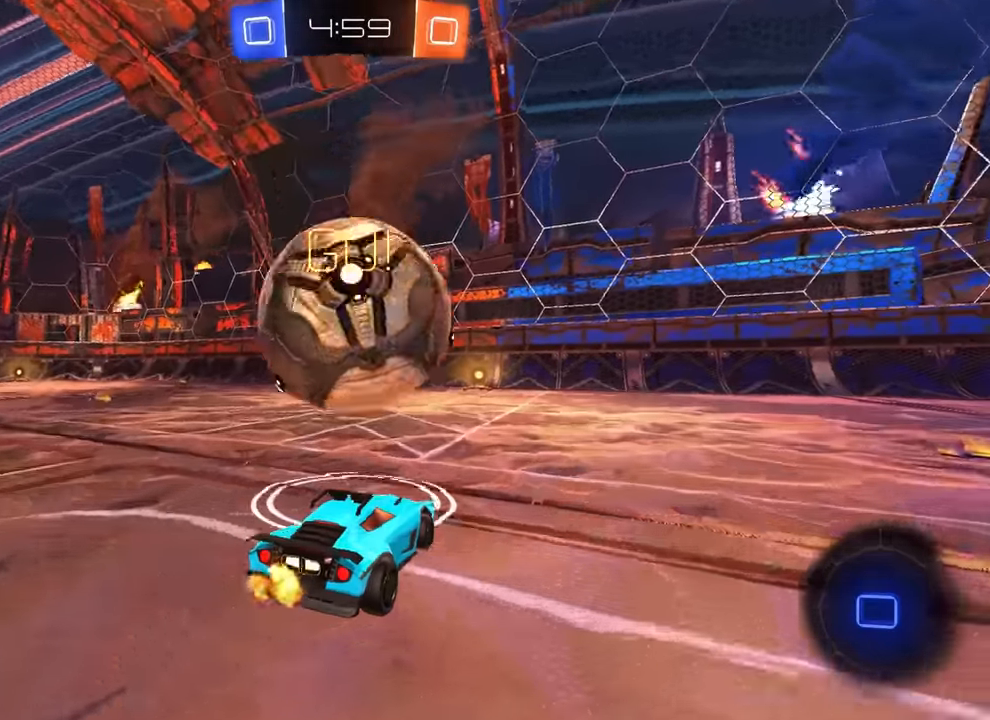
{"buttons": ["R2"], "left_stick": "center", "events": [[117, "left_stick", "left"], [200, "left_stick", "center"], [300, "R2", "up"], [350, "R2", "down"], [383, "left_stick", "right"], [467, "left_stick", "center"]]}
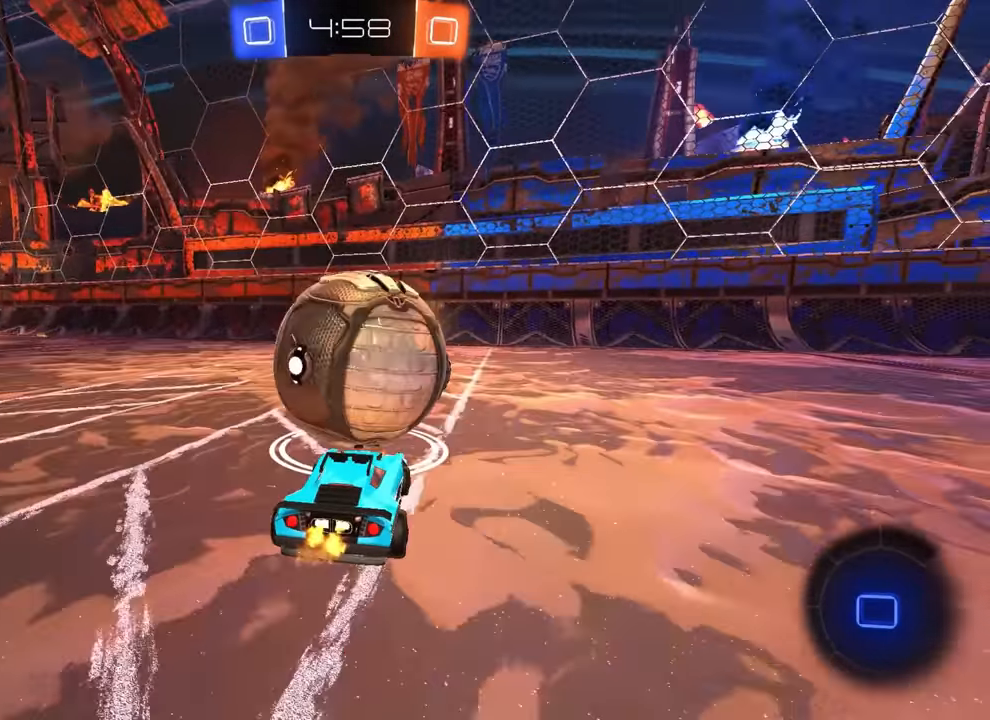
{"buttons": ["R2"], "left_stick": "up", "events": [[167, "left_stick", "left"], [217, "left_stick", "center"], [300, "CROSS", "down"], [367, "CROSS", "up"], [367, "left_stick", "up"], [417, "CROSS", "down"], [500, "CROSS", "up"]]}
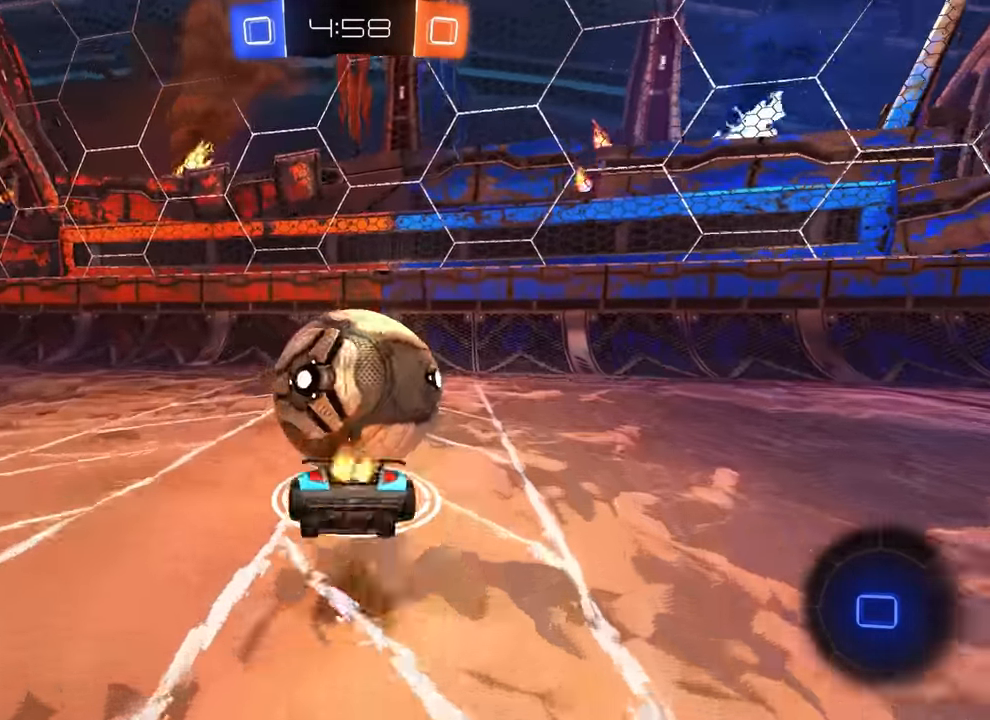
{"buttons": ["R1"], "left_stick": "down", "events": [[17, "left_stick", "down-right"], [50, "R2", "up"], [183, "R1", "down"], [450, "left_stick", "down"]]}
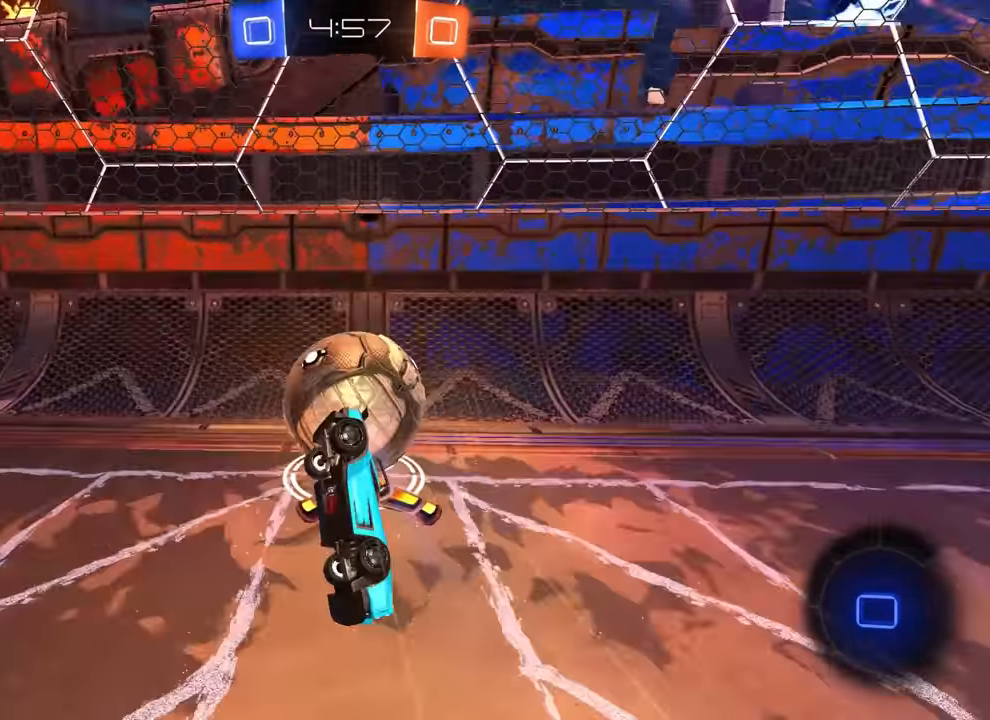
{"buttons": ["L2"], "left_stick": "center", "events": [[200, "R1", "up"], [250, "left_stick", "left"], [333, "L2", "down"], [333, "left_stick", "center"]]}
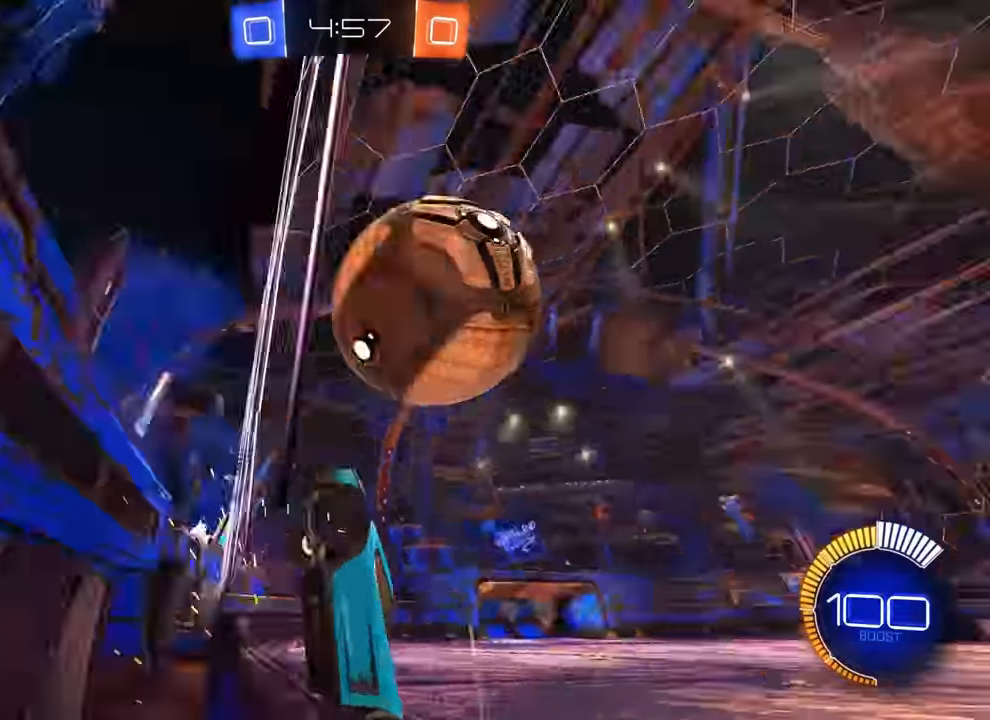
{"buttons": ["CROSS"], "left_stick": "down", "events": [[367, "CROSS", "down"], [400, "left_stick", "down"], [417, "L2", "up"]]}
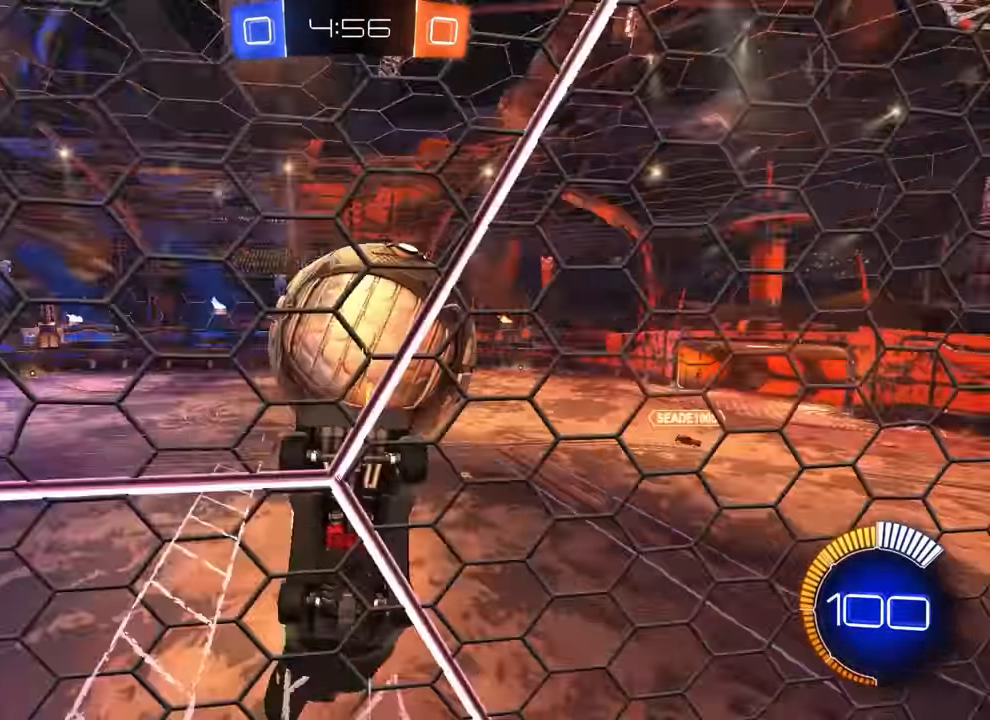
{"buttons": ["CIRCLE", "R1"], "left_stick": "left", "events": [[17, "CROSS", "up"], [217, "CIRCLE", "down"], [300, "R1", "down"], [467, "left_stick", "left"]]}
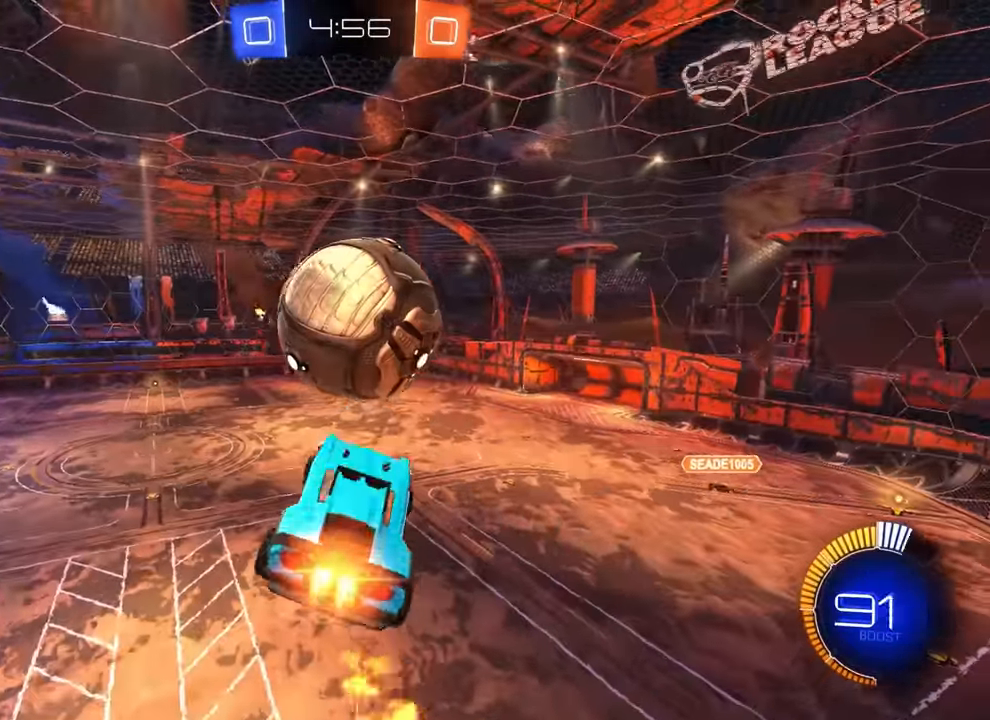
{"buttons": ["CROSS", "R1"], "left_stick": "up", "events": [[50, "left_stick", "up"], [167, "left_stick", "up-right"], [200, "CIRCLE", "up"], [267, "left_stick", "right"], [367, "R1", "up"], [417, "left_stick", "up"], [467, "CROSS", "down"], [500, "R1", "down"]]}
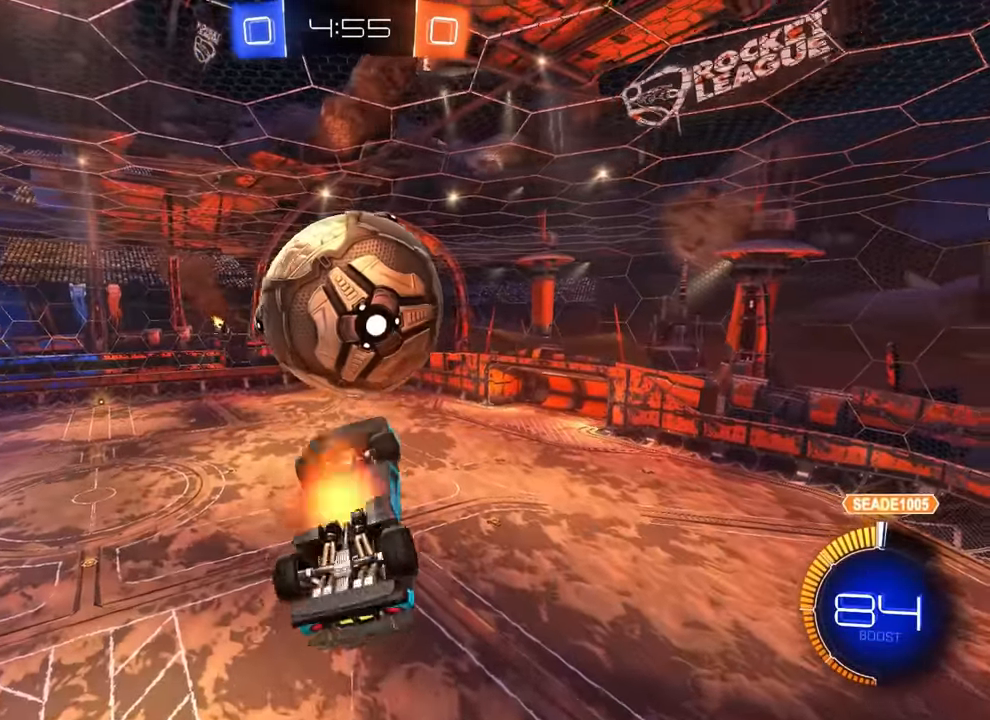
{"buttons": ["R1"], "left_stick": "down-left", "events": [[17, "CIRCLE", "down"], [33, "left_stick", "down"], [67, "CROSS", "up"], [350, "CIRCLE", "up"], [434, "left_stick", "down-left"]]}
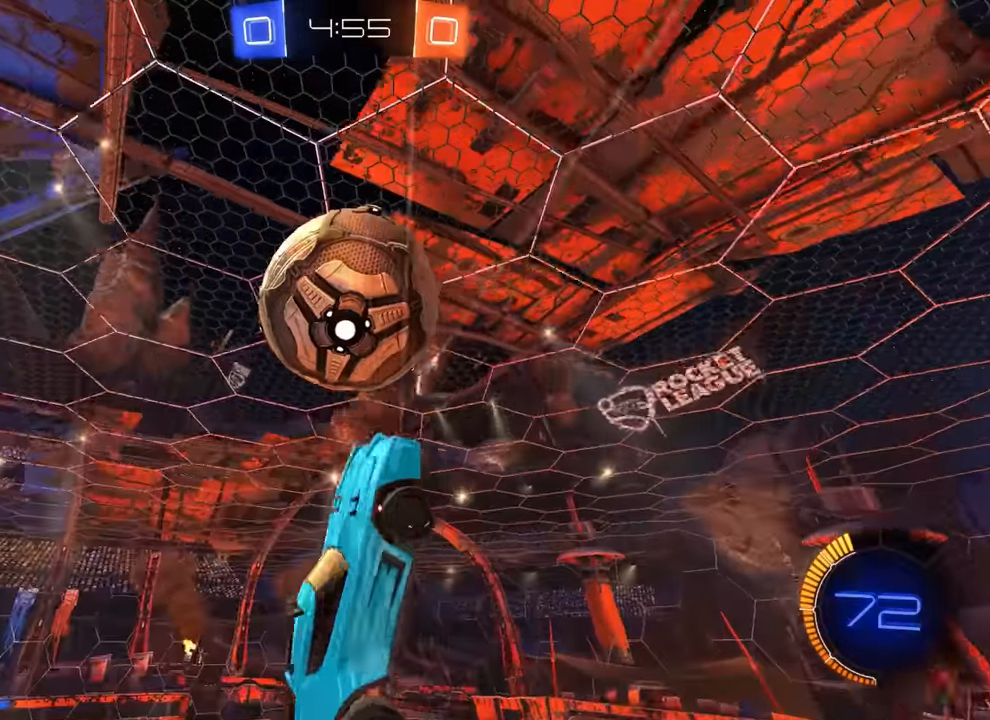
{"buttons": ["CIRCLE", "R1"], "left_stick": "down-right", "events": [[84, "CIRCLE", "down"], [234, "left_stick", "center"], [334, "left_stick", "up-right"], [400, "CIRCLE", "up"], [500, "CIRCLE", "down"], [500, "left_stick", "down-right"]]}
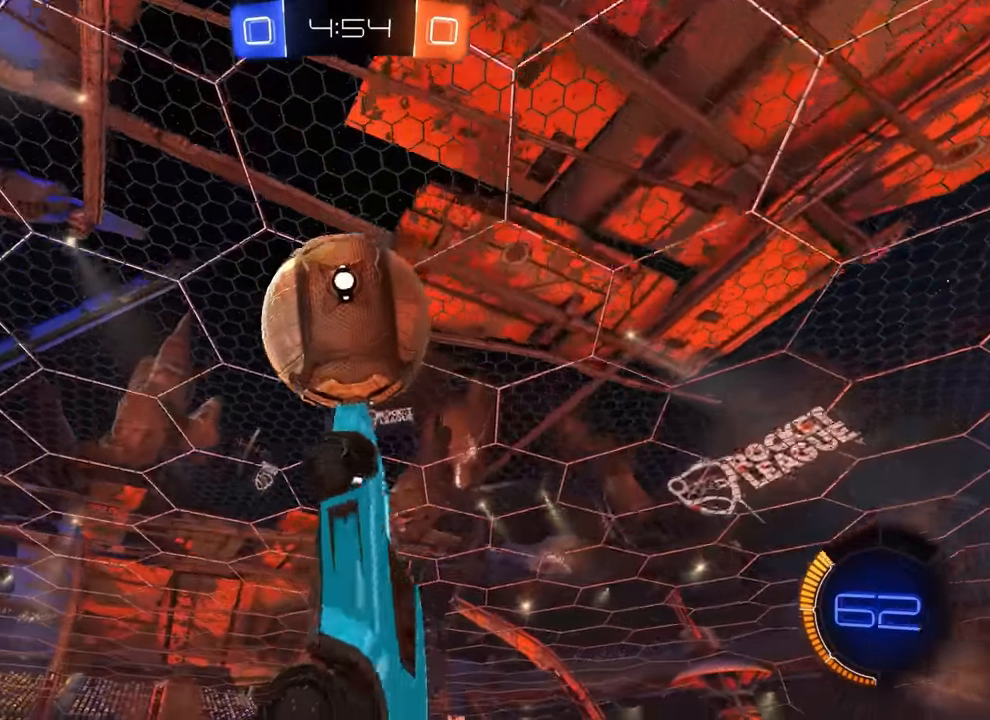
{"buttons": [], "left_stick": "right", "events": [[117, "CIRCLE", "up"], [184, "CIRCLE", "down"], [234, "R1", "up"], [234, "left_stick", "down"], [417, "CIRCLE", "up"], [417, "left_stick", "right"]]}
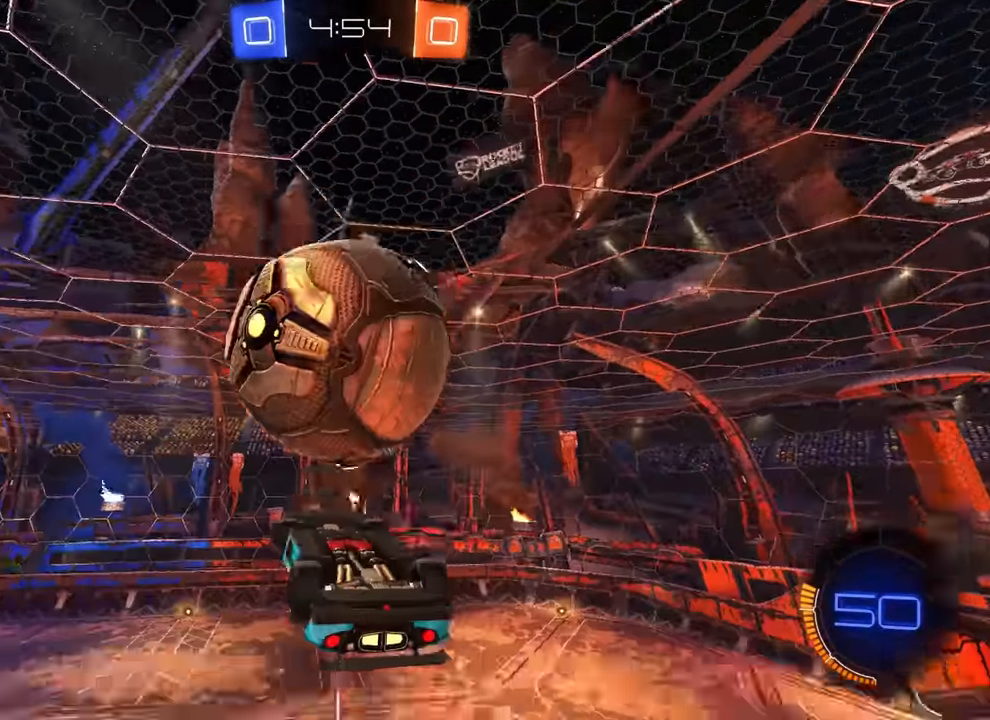
{"buttons": [], "left_stick": "right", "events": [[100, "left_stick", "up-right"], [150, "R1", "down"], [184, "CIRCLE", "down"], [317, "CIRCLE", "up"], [334, "R1", "up"], [400, "left_stick", "right"]]}
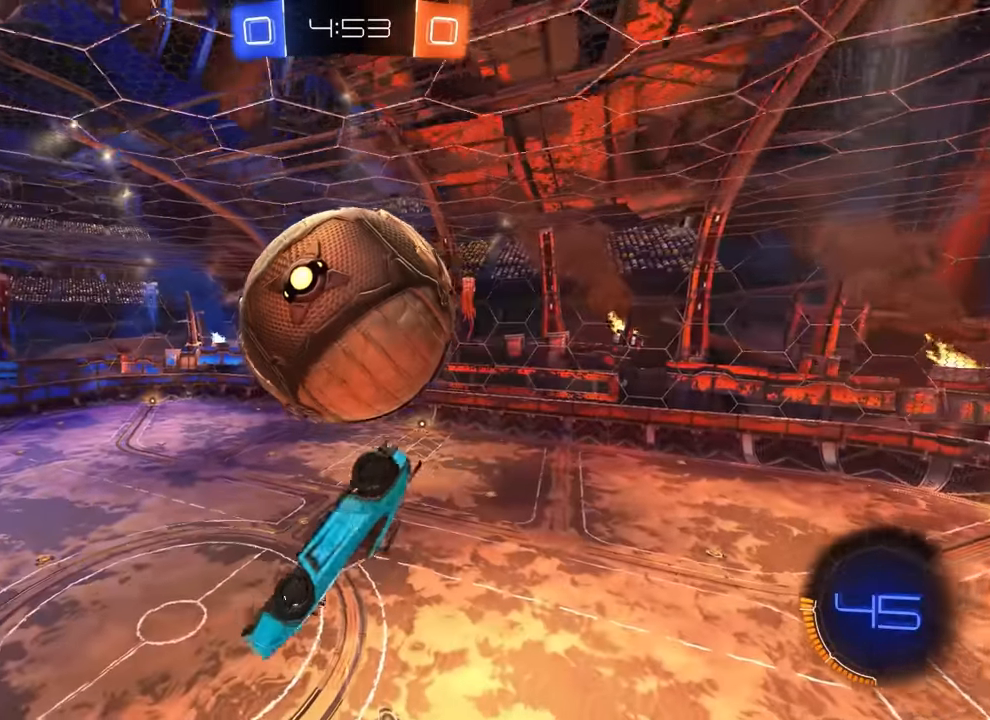
{"buttons": ["CIRCLE", "R1"], "left_stick": "up", "events": [[50, "CIRCLE", "down"], [134, "left_stick", "down"], [250, "CROSS", "down"], [267, "CIRCLE", "up"], [317, "CROSS", "up"], [317, "R1", "down"], [350, "left_stick", "up-left"], [484, "CIRCLE", "down"], [484, "left_stick", "up"]]}
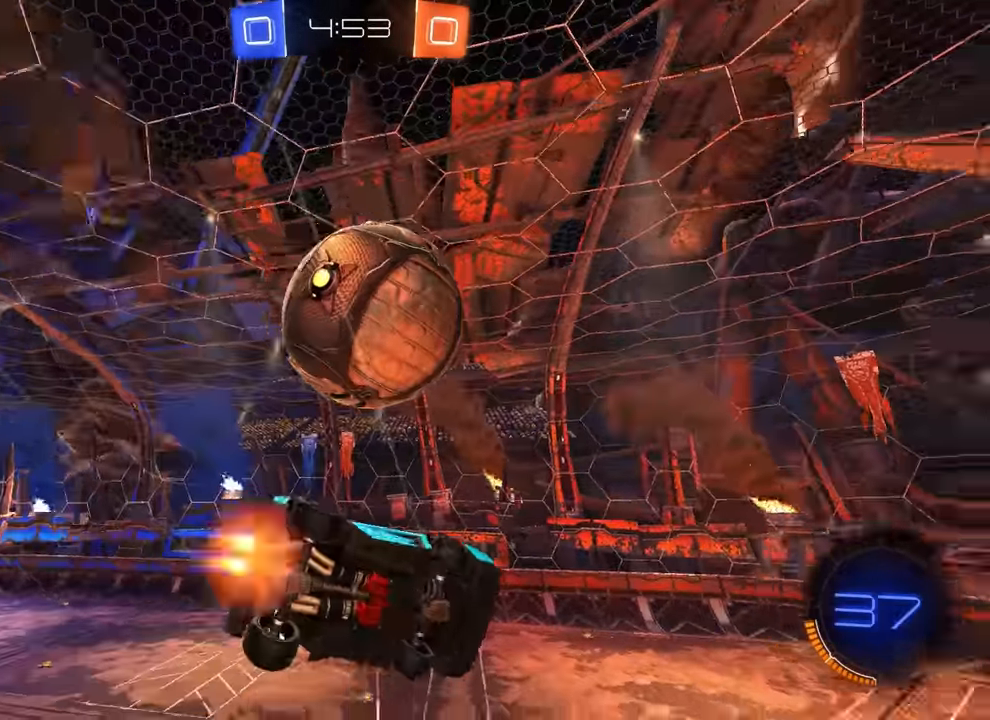
{"buttons": ["R1"], "left_stick": "up", "events": [[150, "R1", "up"], [167, "left_stick", "down"], [284, "R1", "down"], [300, "left_stick", "up-left"], [334, "CIRCLE", "up"], [417, "left_stick", "up"]]}
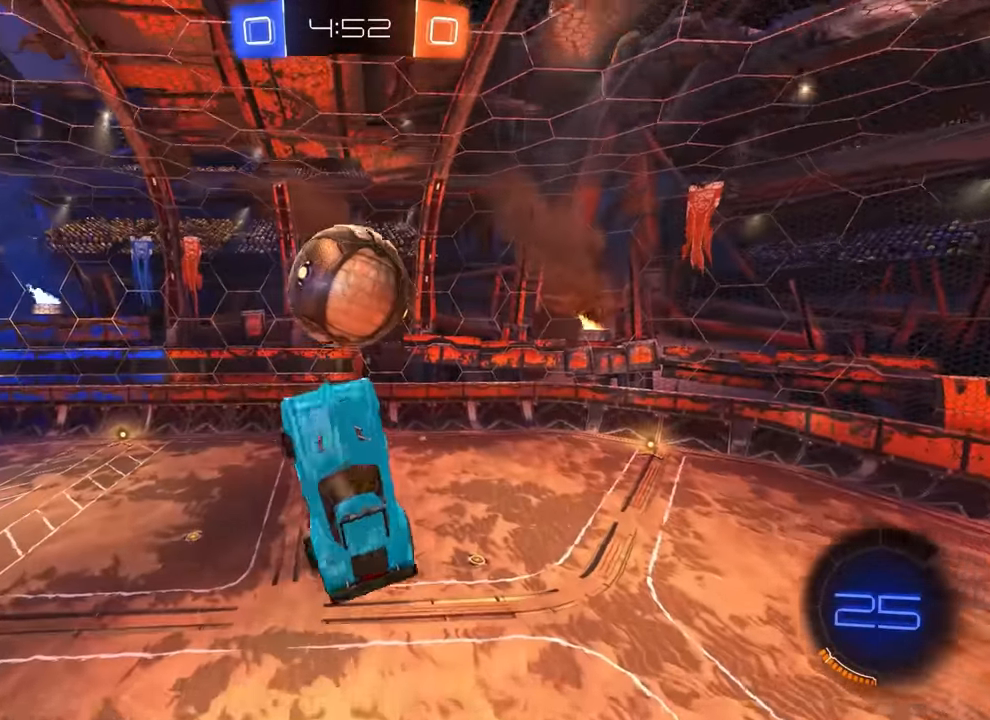
{"buttons": ["R1"], "left_stick": "down-left", "events": [[17, "left_stick", "up-right"], [267, "left_stick", "down-right"], [450, "left_stick", "down-left"]]}
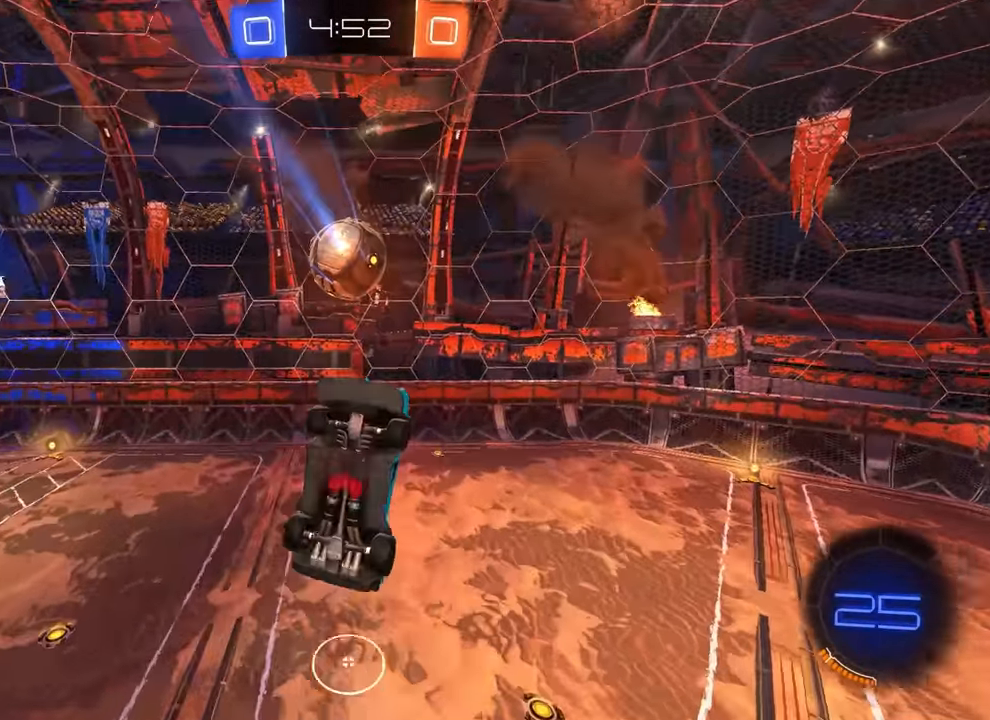
{"buttons": ["CIRCLE"], "left_stick": "up", "events": [[50, "left_stick", "center"], [100, "CIRCLE", "down"], [134, "TRIANGLE", "down"], [167, "left_stick", "down-right"], [200, "TRIANGLE", "up"], [250, "R1", "up"], [267, "CIRCLE", "up"], [317, "left_stick", "center"], [417, "CIRCLE", "down"], [500, "left_stick", "up"]]}